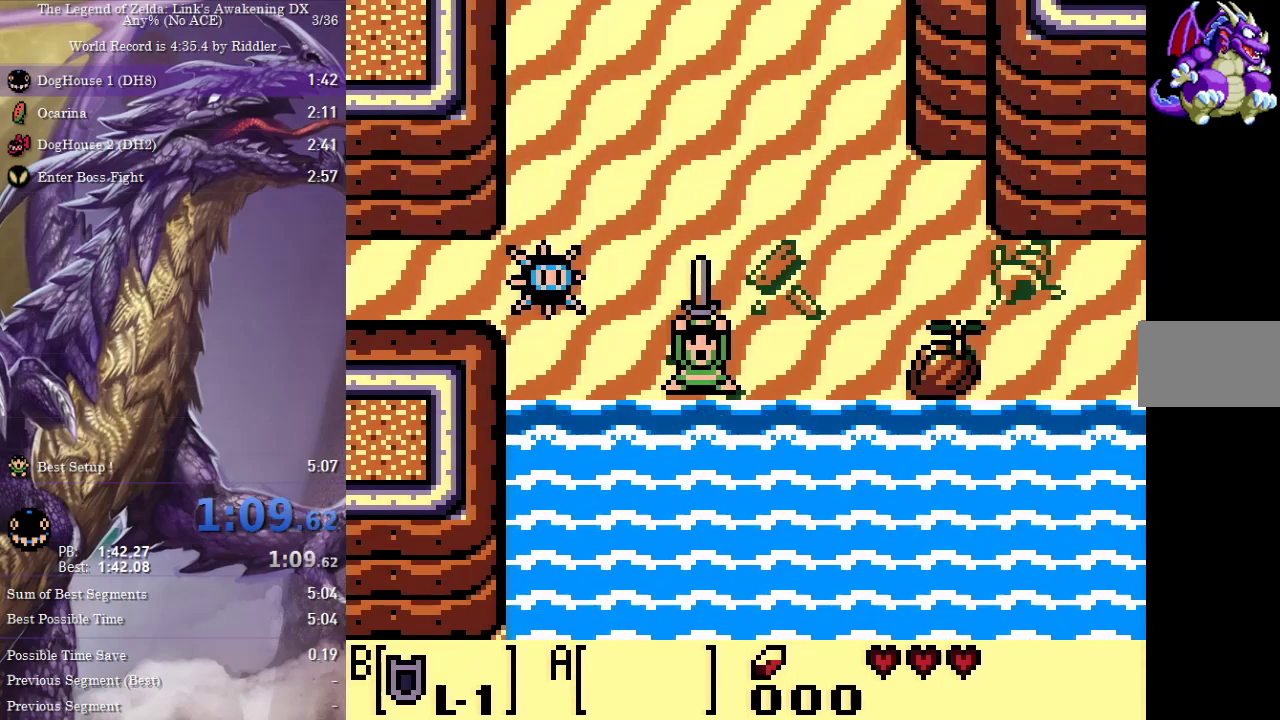
Gameplay with a controller (Nintendo layout); each line is a JSON object with the inputs held at the frame after it. "events" lists button and stick changes between this image and that frame as [ms after this image, input, new state], when the widget could be followed in between. Not read: L3 R3.
{"buttons": ["B", "DPAD_UP"], "events": [[150, "DPAD_UP", "down"], [217, "B", "down"]]}
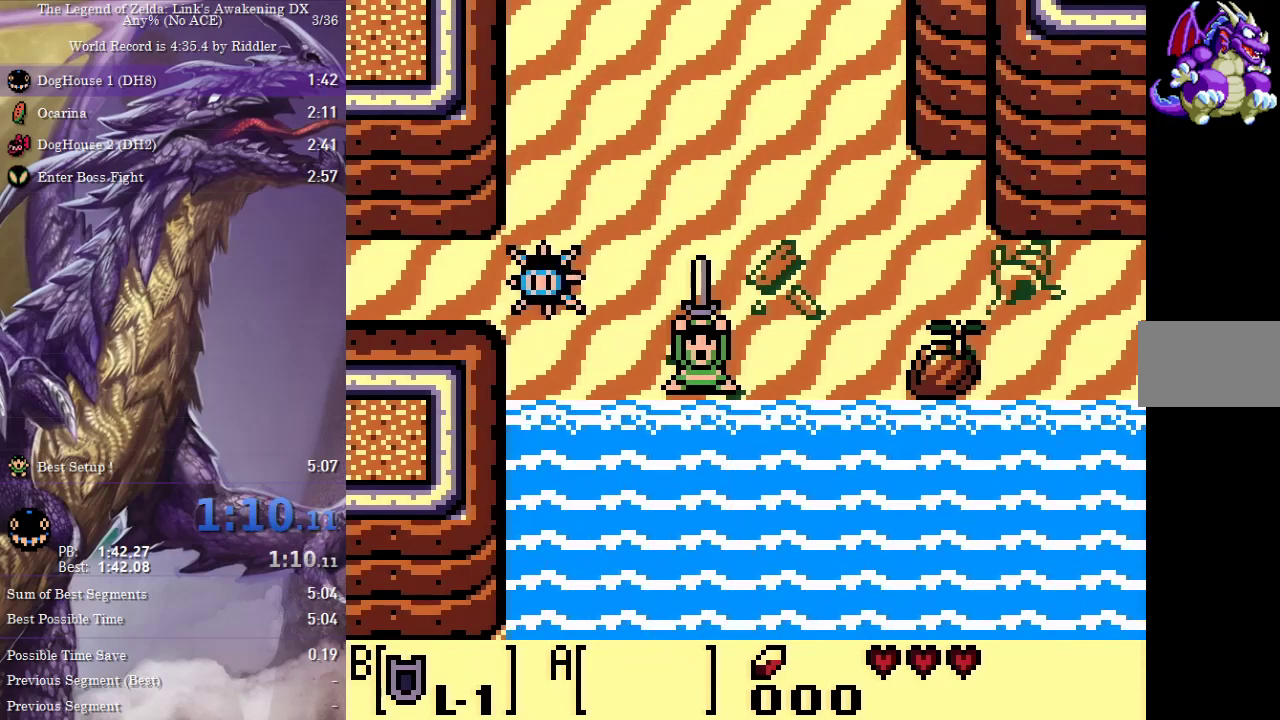
{"buttons": ["B", "DPAD_UP", "DPAD_LEFT"]}
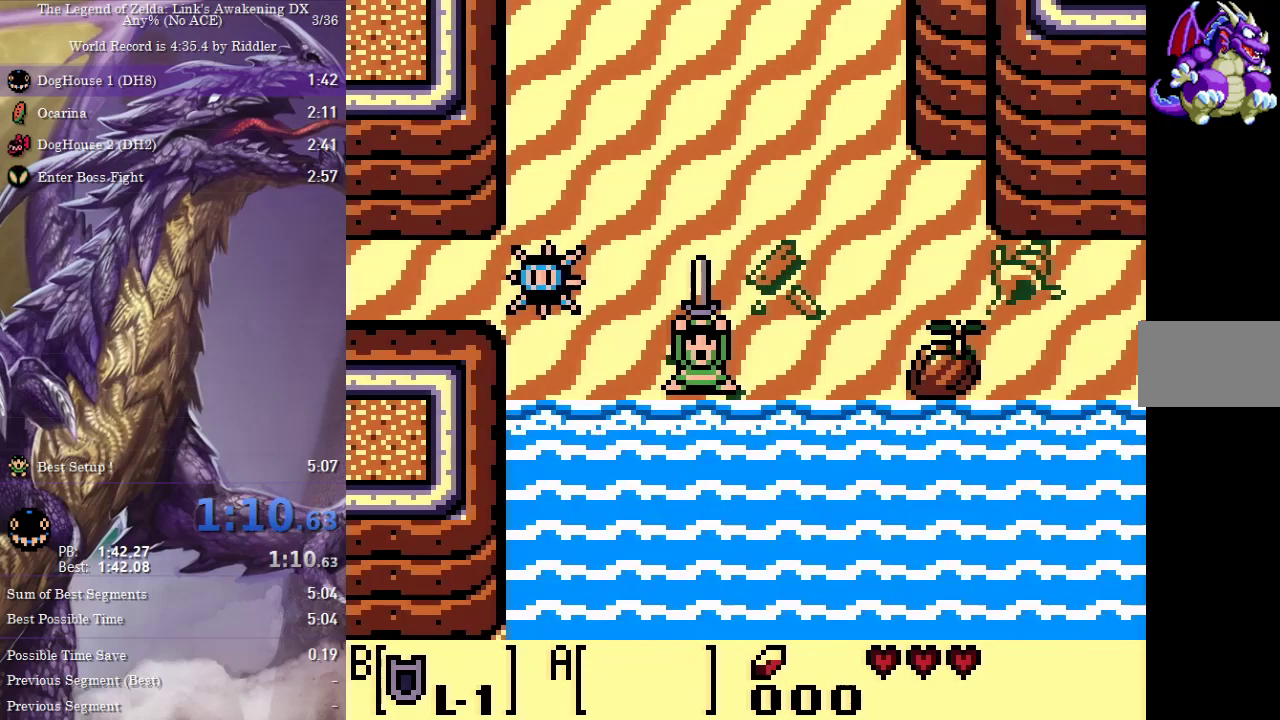
{"buttons": ["B", "DPAD_UP", "DPAD_LEFT"], "events": []}
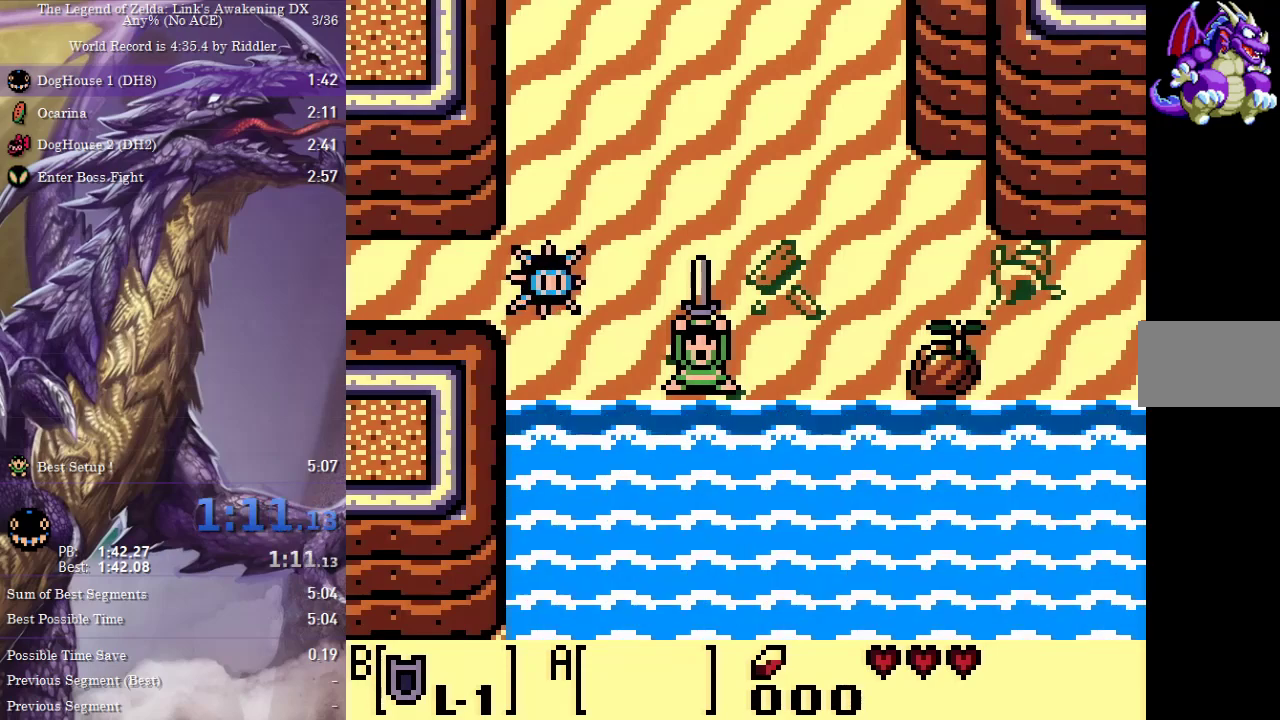
{"buttons": ["B", "DPAD_UP", "DPAD_LEFT"], "events": []}
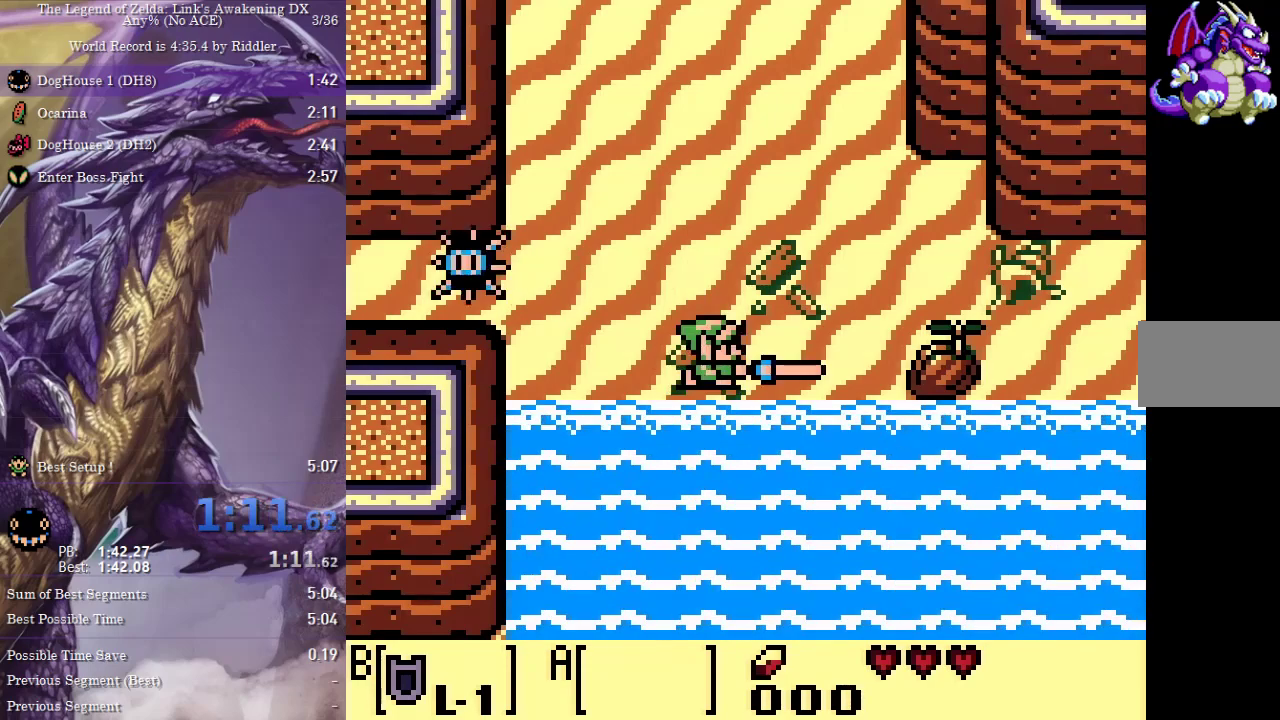
{"buttons": ["B", "DPAD_UP", "DPAD_LEFT"], "events": []}
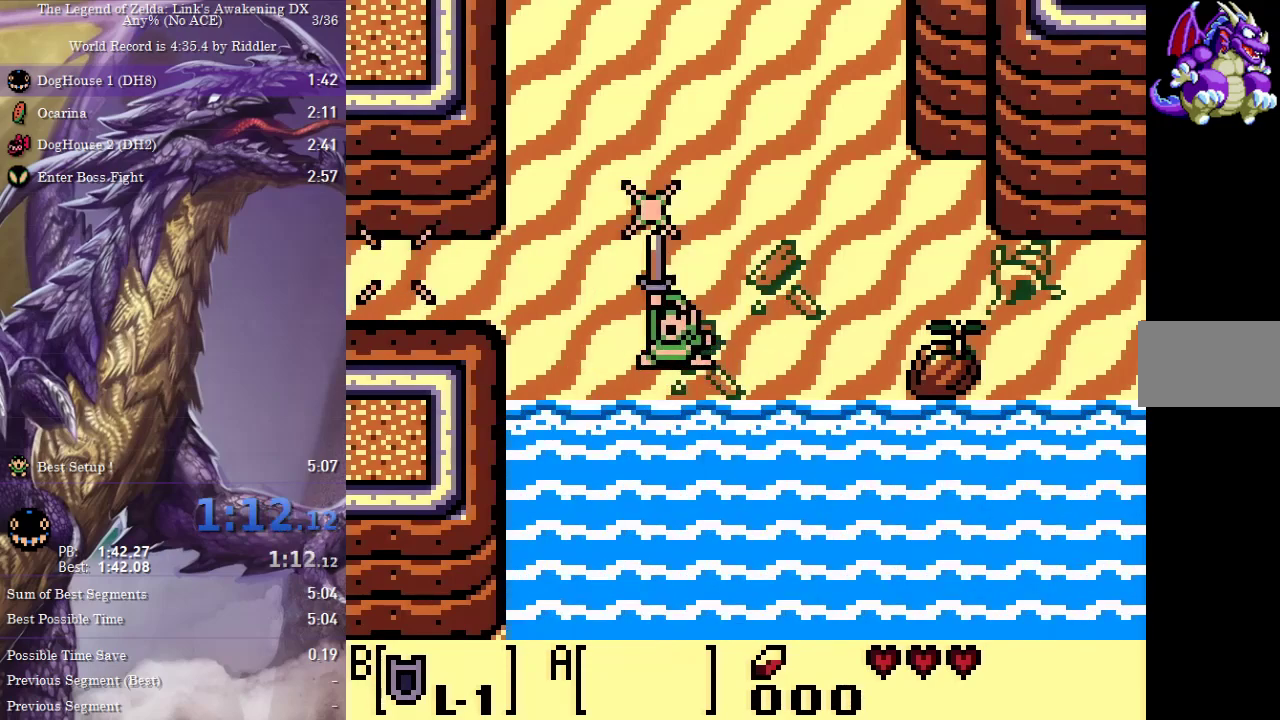
{"buttons": ["B", "DPAD_UP", "DPAD_LEFT"], "events": []}
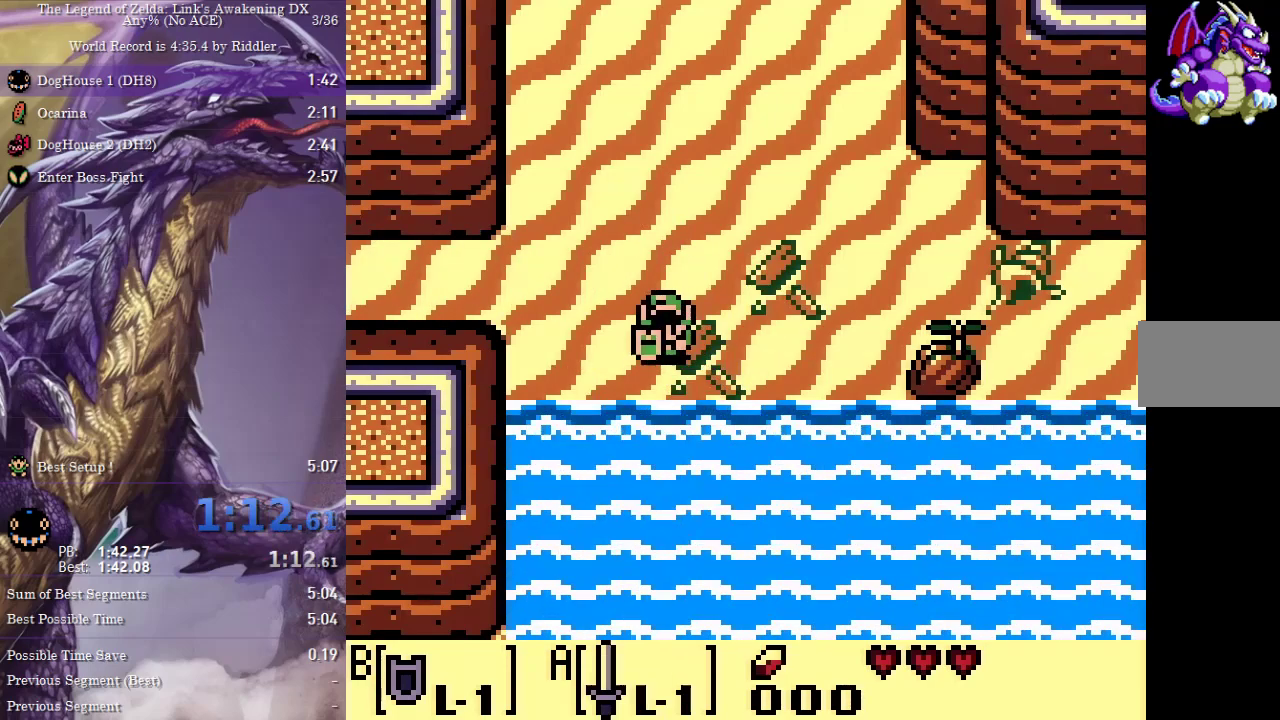
{"buttons": ["B", "DPAD_UP"], "events": [[433, "DPAD_LEFT", "up"]]}
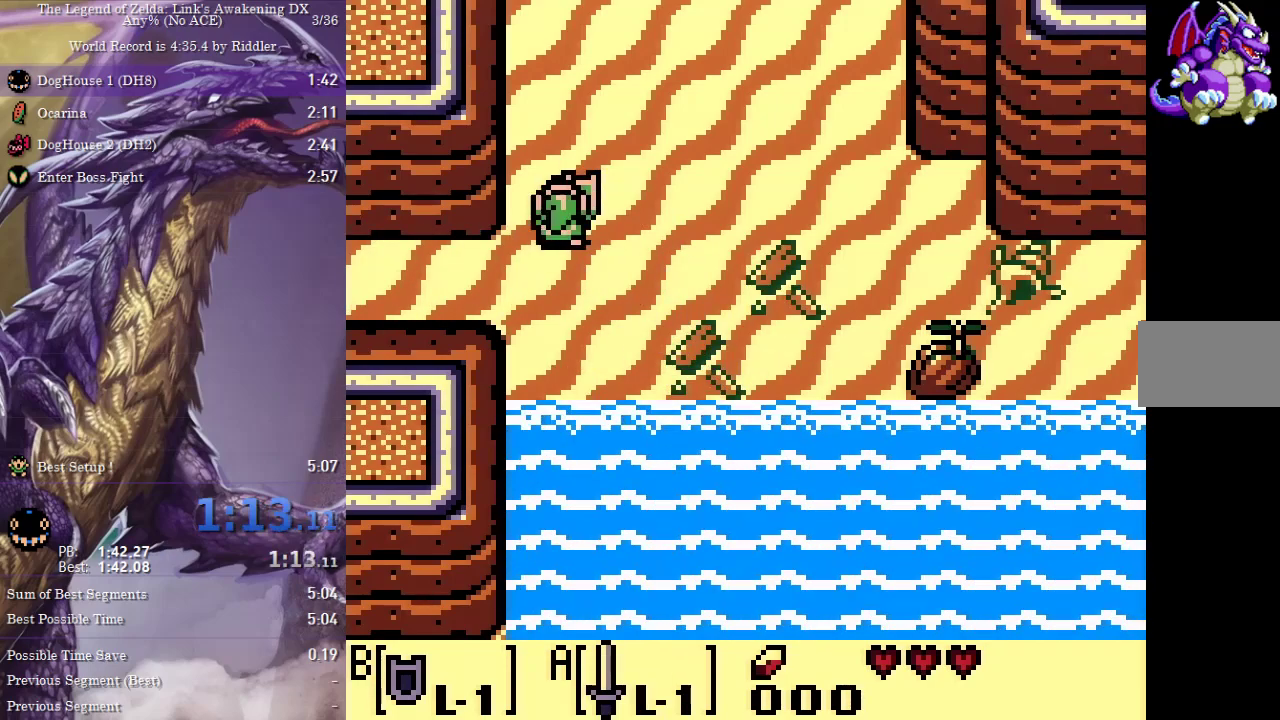
{"buttons": ["B", "DPAD_UP"], "events": []}
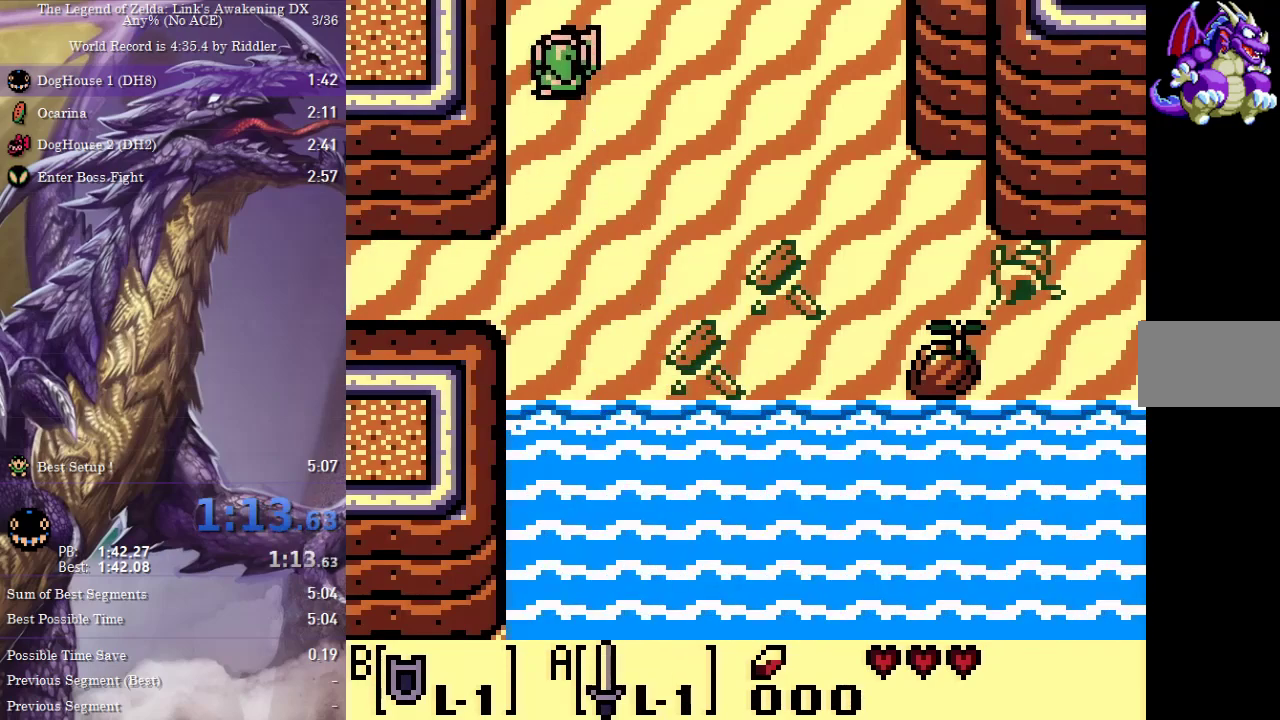
{"buttons": ["A", "B", "DPAD_UP"], "events": [[200, "A", "down"]]}
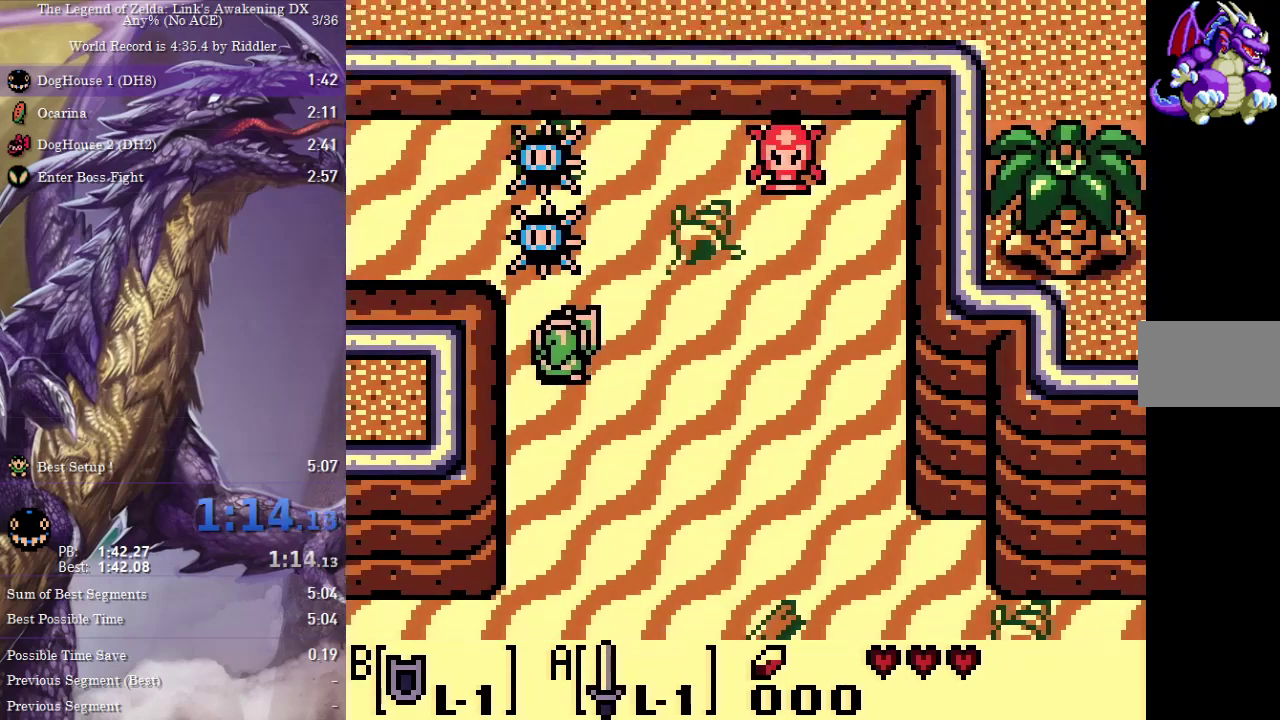
{"buttons": ["B", "DPAD_UP"], "events": [[233, "A", "up"]]}
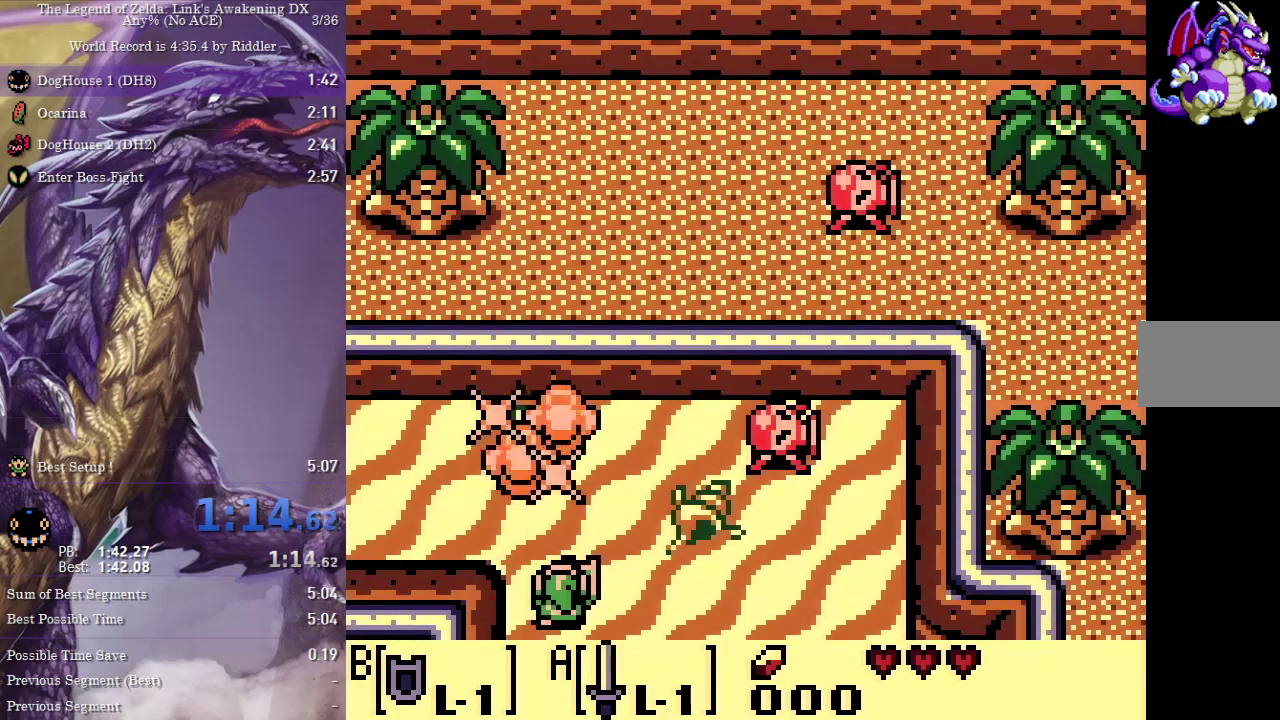
{"buttons": ["B", "DPAD_LEFT"], "events": [[17, "DPAD_LEFT", "down"], [233, "DPAD_UP", "up"]]}
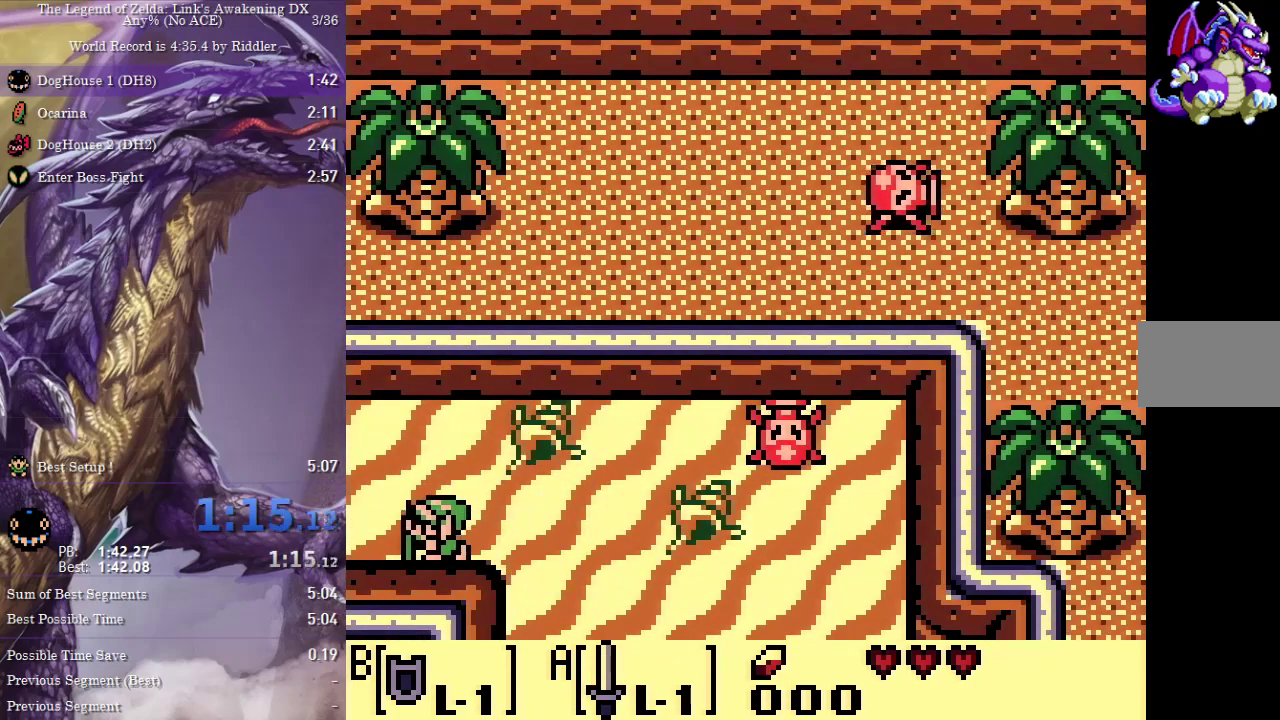
{"buttons": ["DPAD_UP", "DPAD_LEFT"], "events": [[83, "B", "up"], [133, "DPAD_UP", "down"]]}